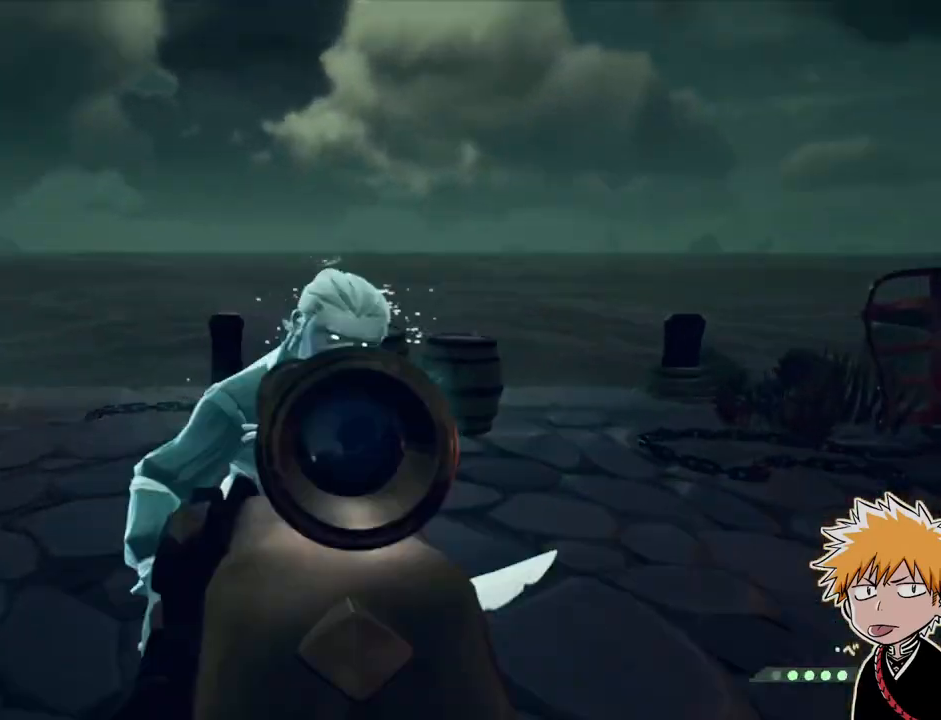
Gameplay with keyboard and mouse; each line is a JSON object with the keys and mouse buttons held at the frame after it. "events" lists presses ("down") and releases ("up") of "1", "2", "3", "a", "ctrl", "d", "e", "f", "q", "r", "s", "shift", "space", "tab", "w", "mouse_left", "mouse_wheel", "mouse_right", "mouse_mb4" and "mouse_mb5" between this image and that frame as [ms after this image, input, new state], when the widget could be followed in between. "mouse_left", "mouse_wheel", "mouse_right", "mouse_mb4", "mouse_mb5" = the "left", "wheel", "right", "mb4", "mb5" buttons of the "mouse" list. No other keys are recorded. "wheel" means that the mouse wheel is clicked or scrolled. Mouse movement is not recorded.
{"keys": ["w"], "mouse": [], "events": [[100, "mouse_left", "down"], [133, "mouse_right", "up"], [167, "2", "down"], [217, "mouse_left", "up"], [233, "2", "up"], [350, "w", "down"]]}
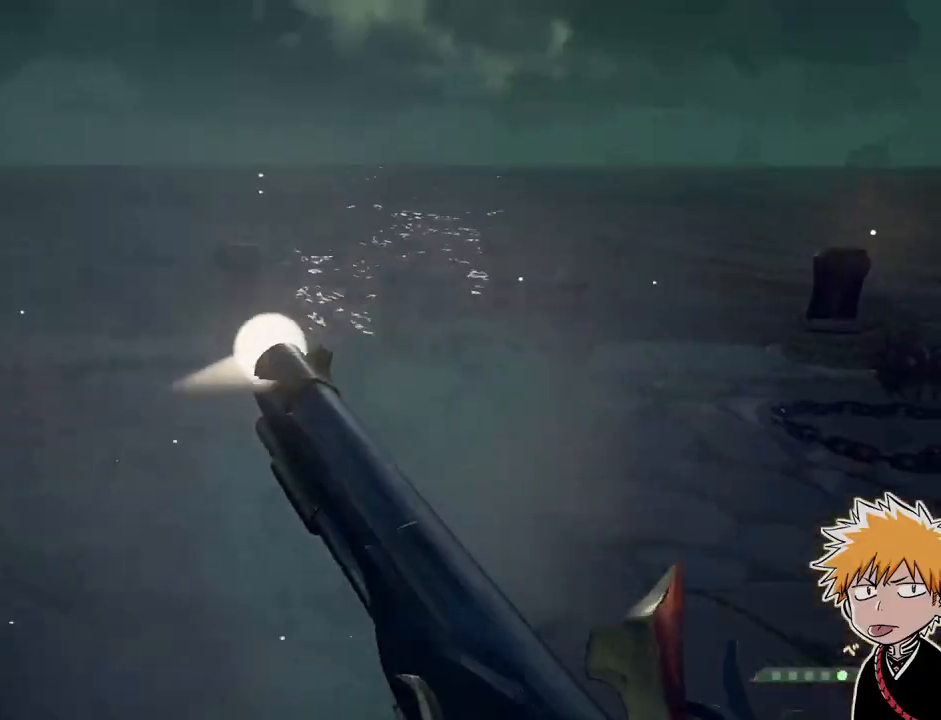
{"keys": ["a", "w"], "mouse": [], "events": [[500, "a", "down"]]}
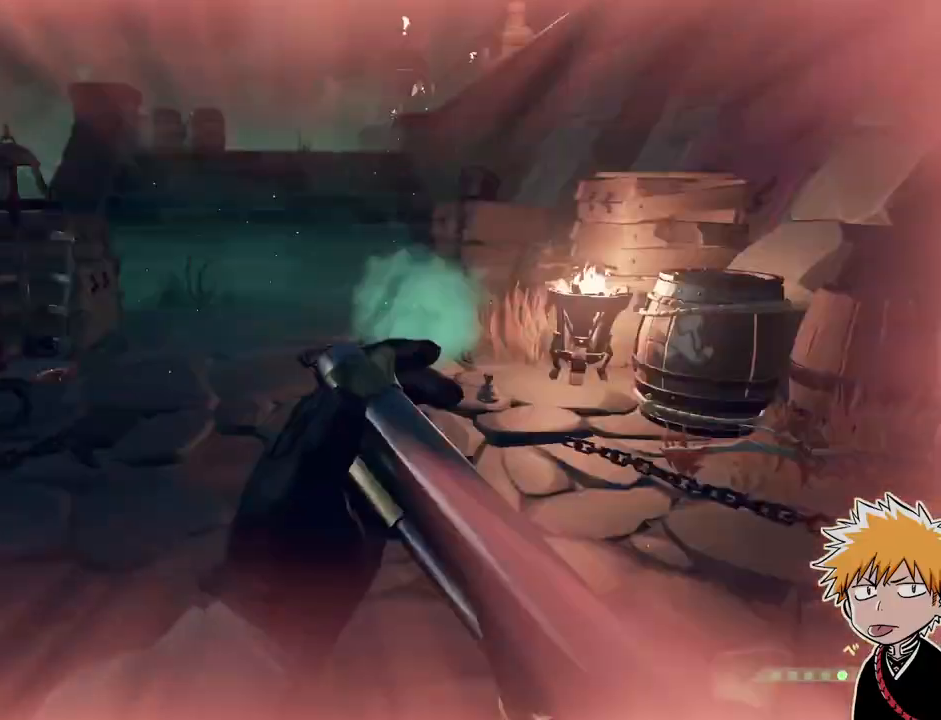
{"keys": ["a", "s"], "mouse": [], "events": [[100, "w", "up"], [283, "s", "down"]]}
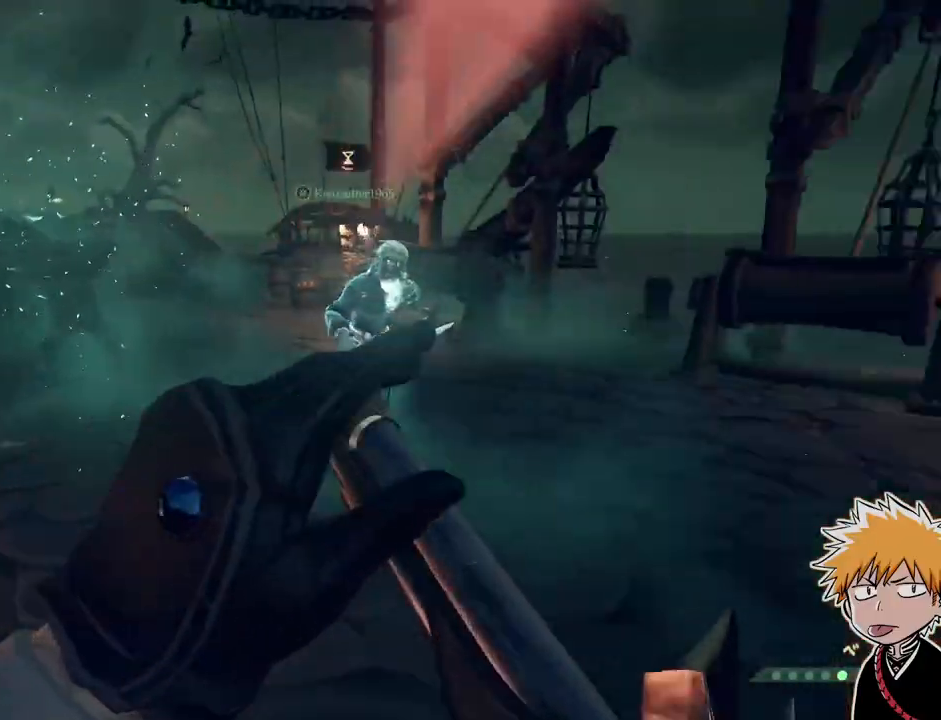
{"keys": [], "mouse": [], "events": [[83, "a", "up"], [117, "s", "up"]]}
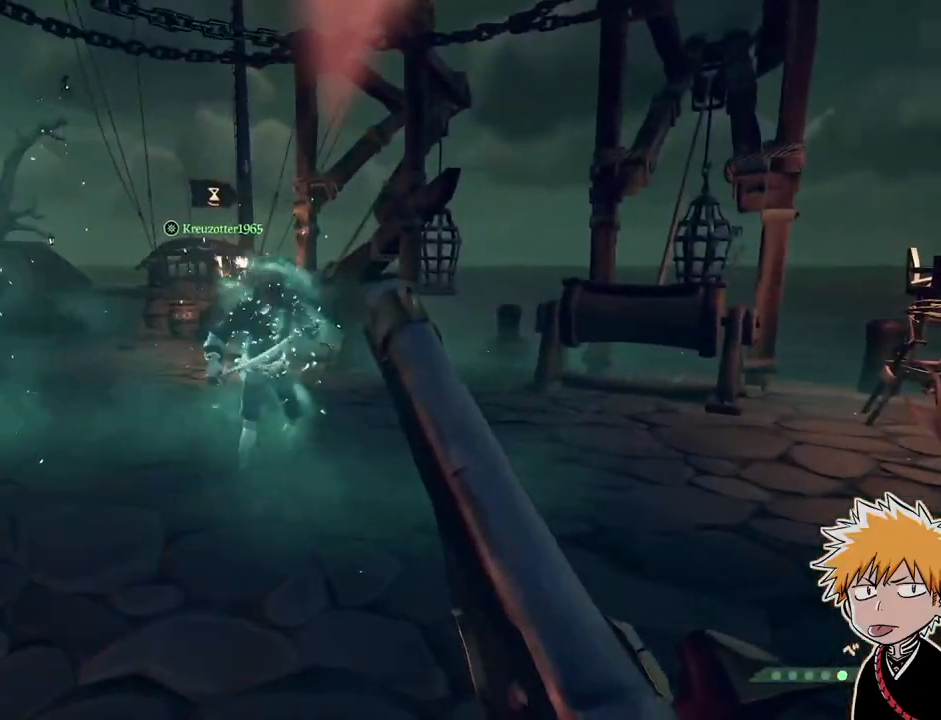
{"keys": [], "mouse": ["left"], "events": [[483, "mouse_left", "down"]]}
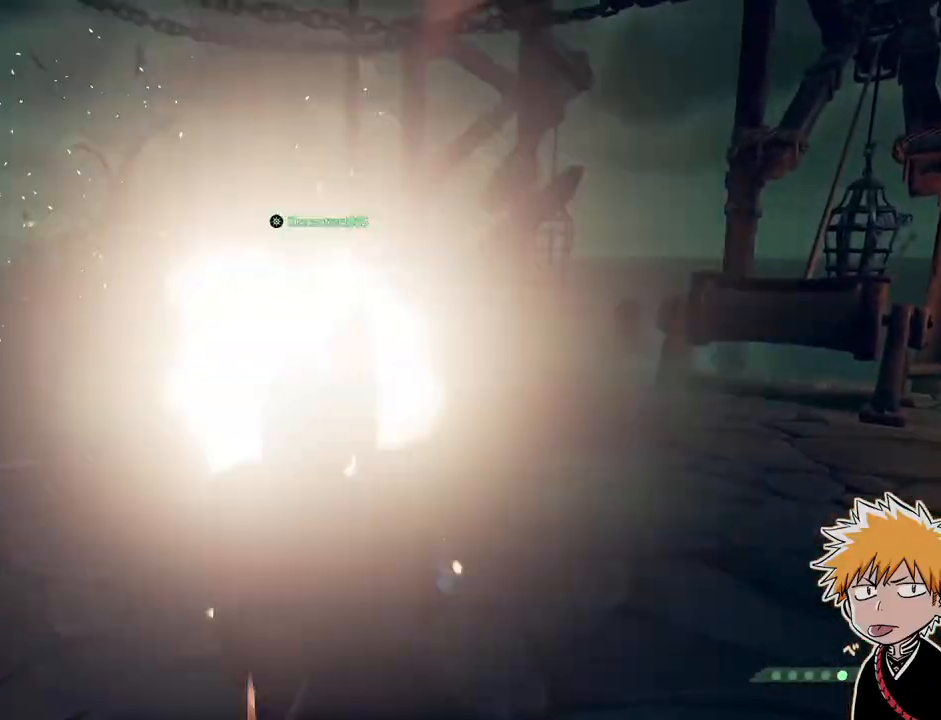
{"keys": [], "mouse": [], "events": [[117, "mouse_left", "up"], [150, "1", "down"], [233, "1", "up"]]}
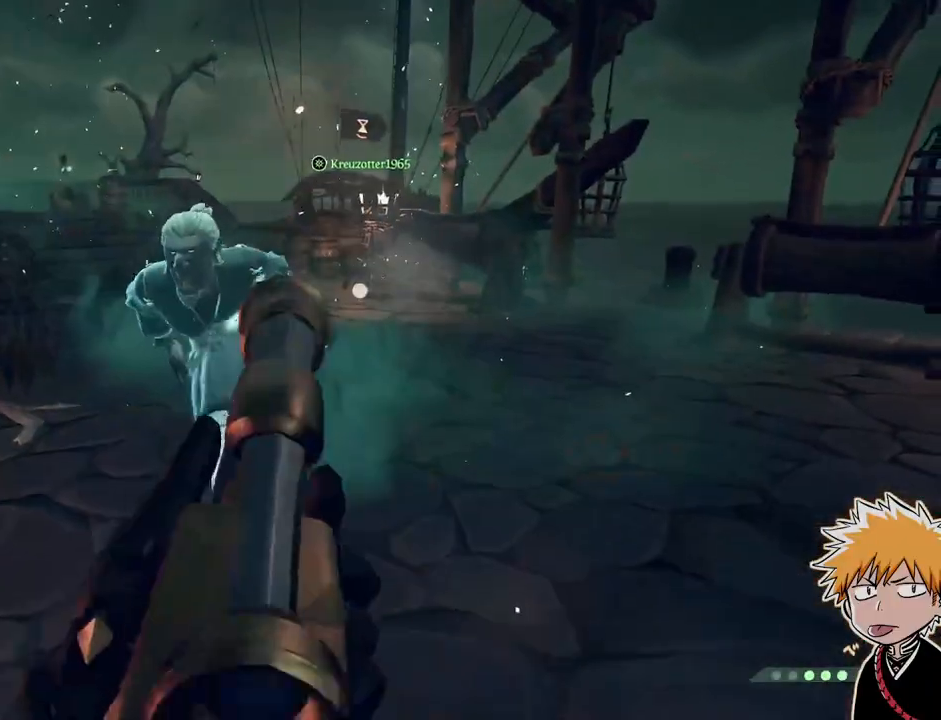
{"keys": [], "mouse": [], "events": []}
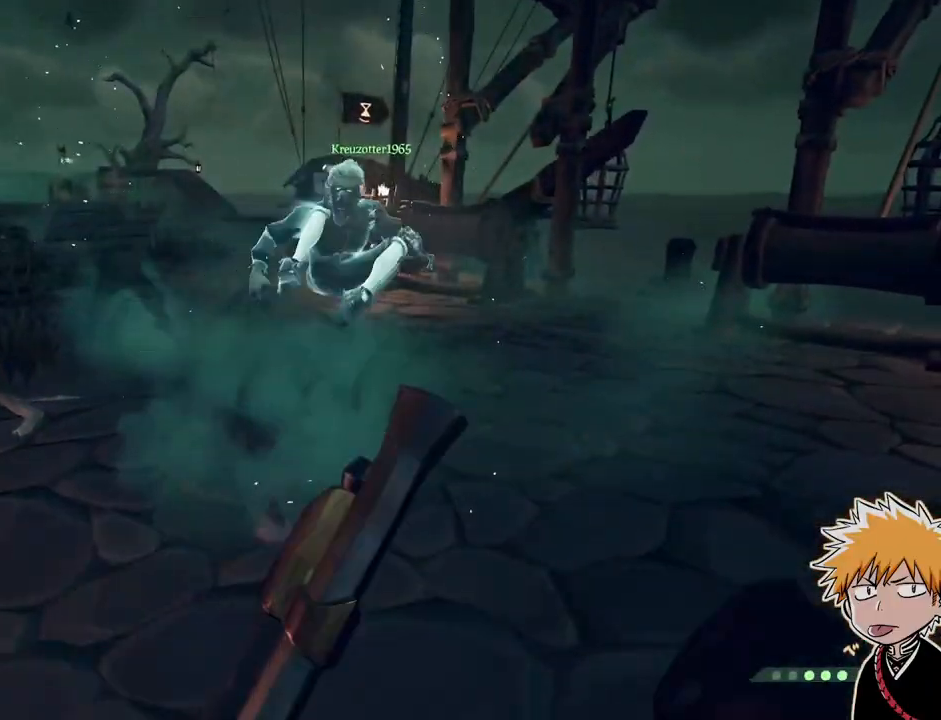
{"keys": [], "mouse": [], "events": []}
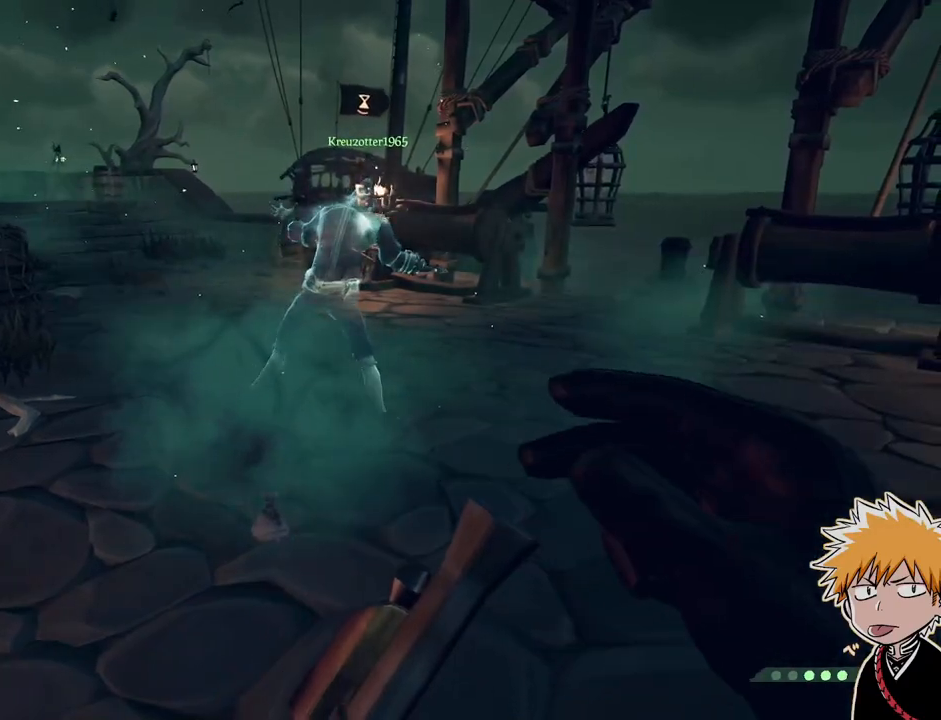
{"keys": [], "mouse": [], "events": []}
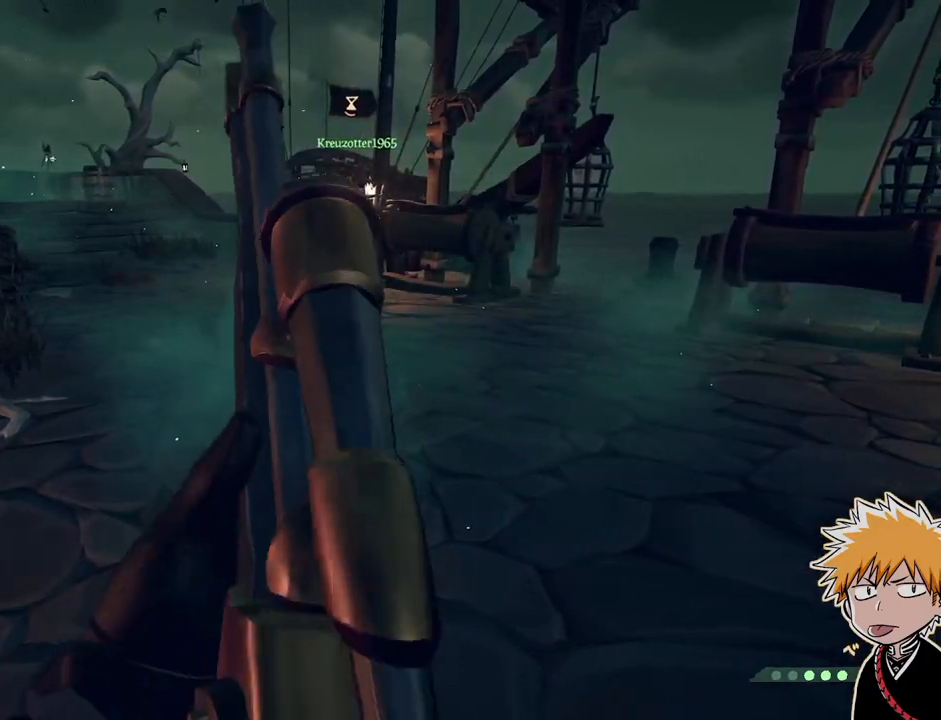
{"keys": ["w"], "mouse": [], "events": [[300, "w", "down"]]}
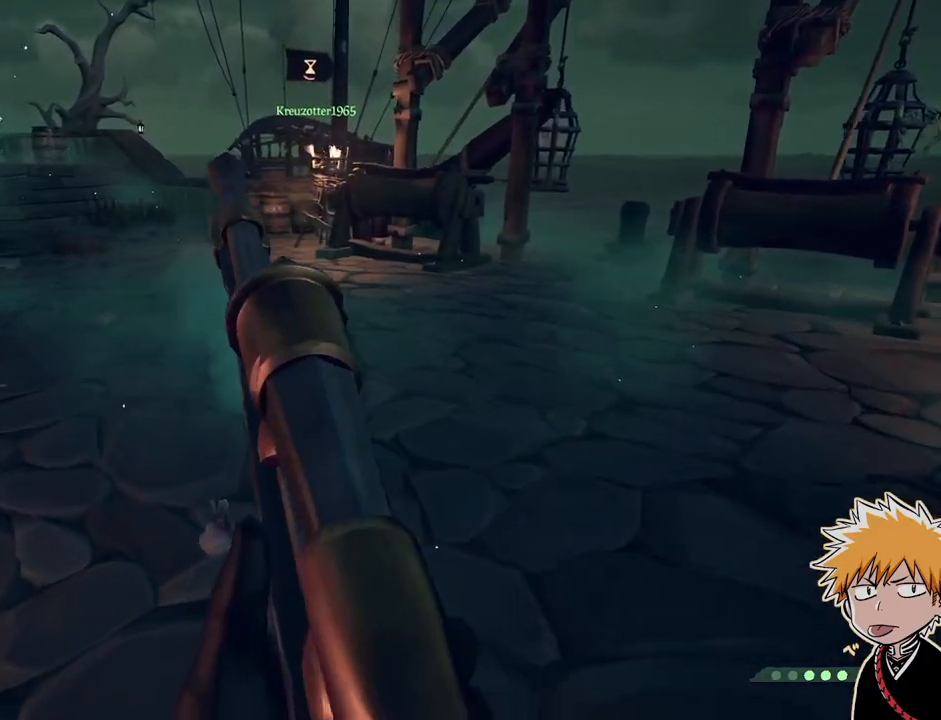
{"keys": [], "mouse": [], "events": [[183, "f", "down"], [367, "f", "up"], [383, "w", "up"]]}
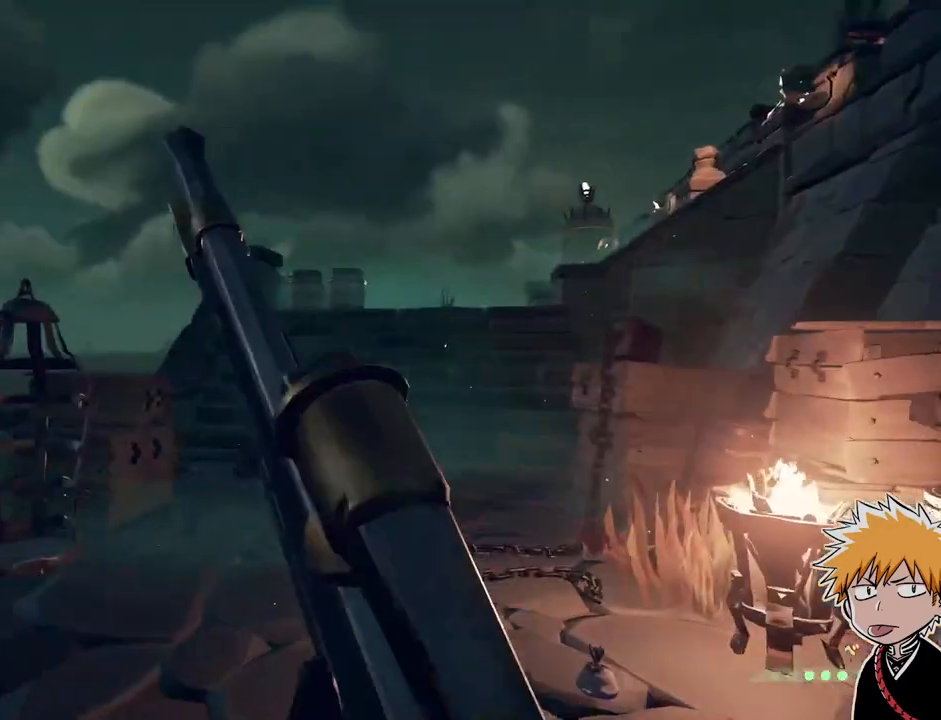
{"keys": ["w"], "mouse": [], "events": [[67, "w", "down"], [183, "a", "down"], [400, "a", "up"]]}
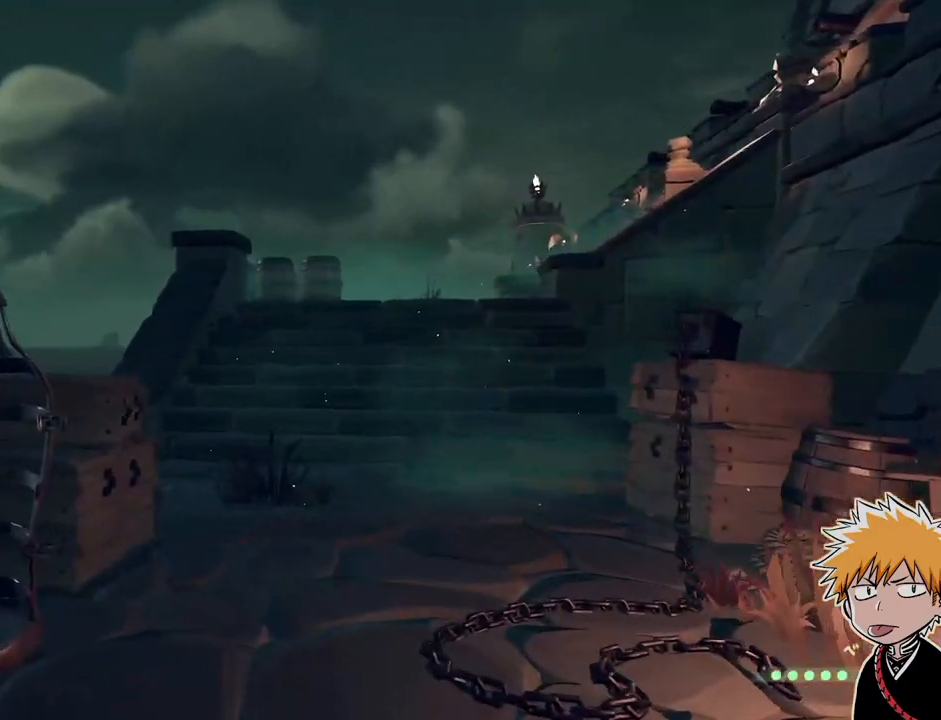
{"keys": ["space", "w"], "mouse": [], "events": [[150, "2", "down"], [250, "2", "up"], [500, "space", "down"]]}
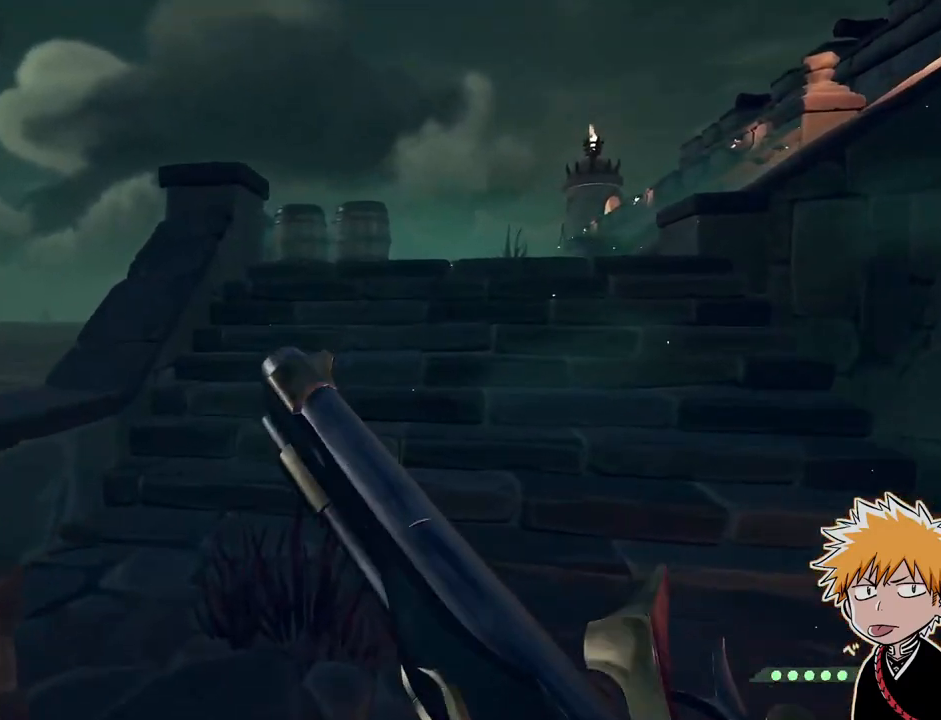
{"keys": ["w"], "mouse": [], "events": [[200, "space", "up"]]}
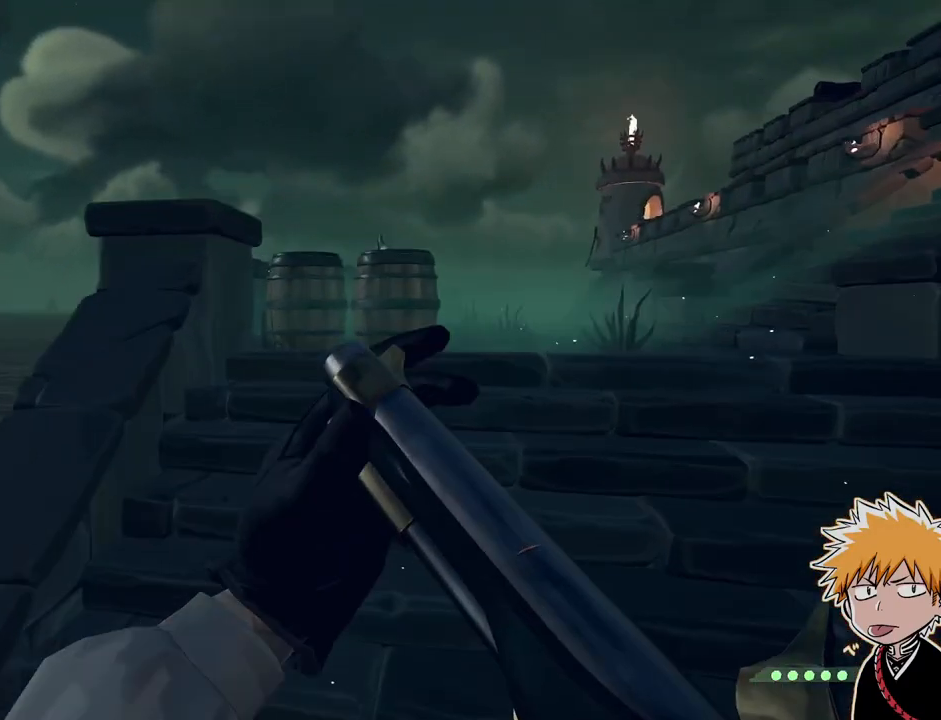
{"keys": ["w"], "mouse": [], "events": [[17, "d", "down"], [133, "d", "up"], [283, "space", "down"], [467, "space", "up"]]}
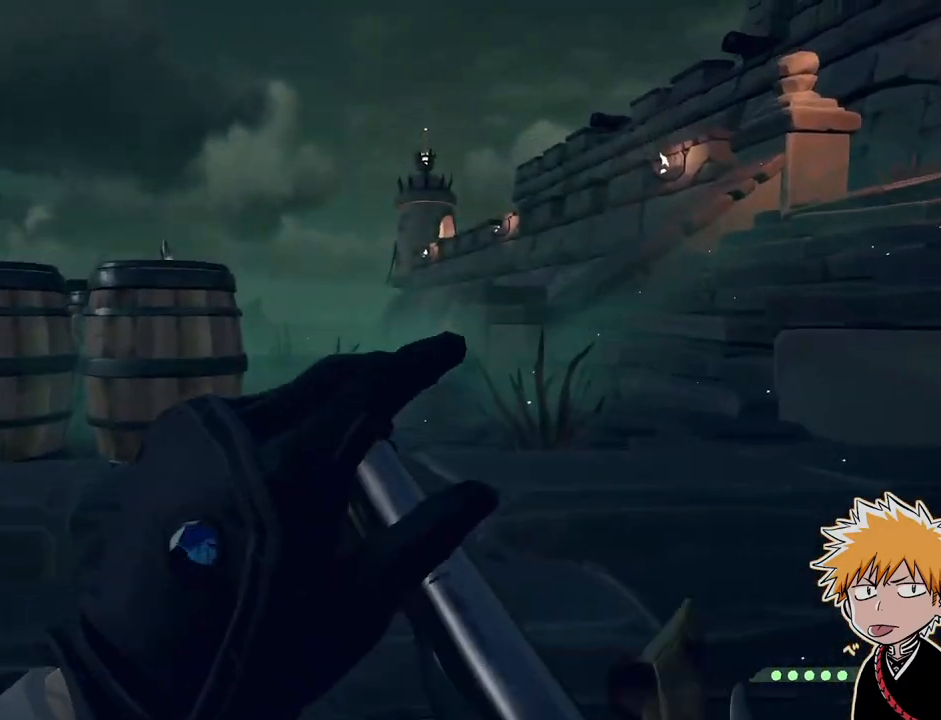
{"keys": ["a"], "mouse": [], "events": [[217, "space", "down"], [367, "a", "down"], [383, "space", "up"], [417, "w", "up"]]}
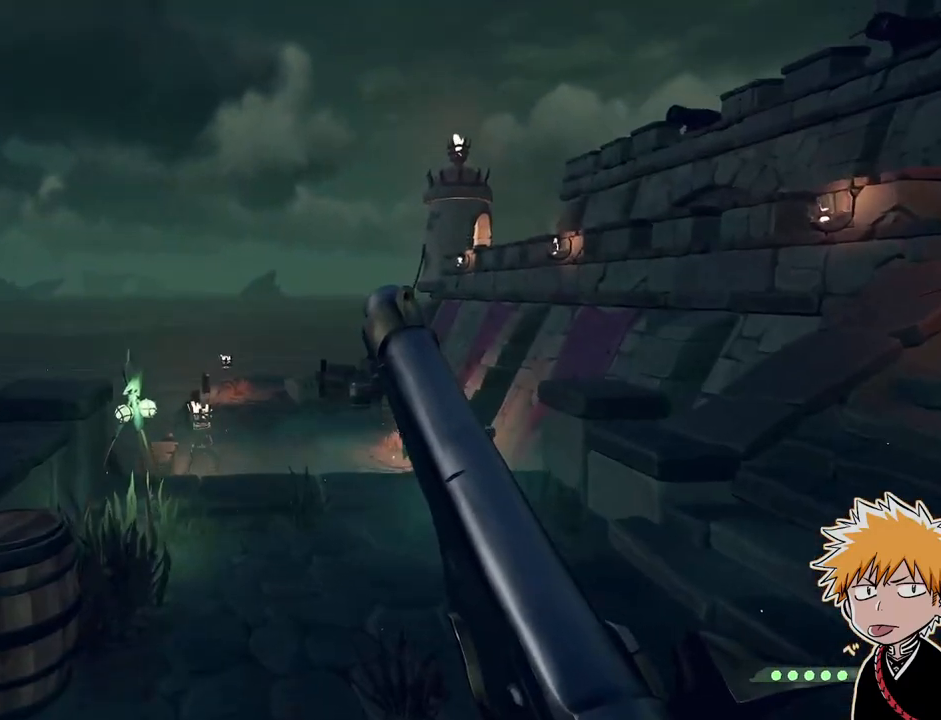
{"keys": [], "mouse": [], "events": [[133, "a", "up"]]}
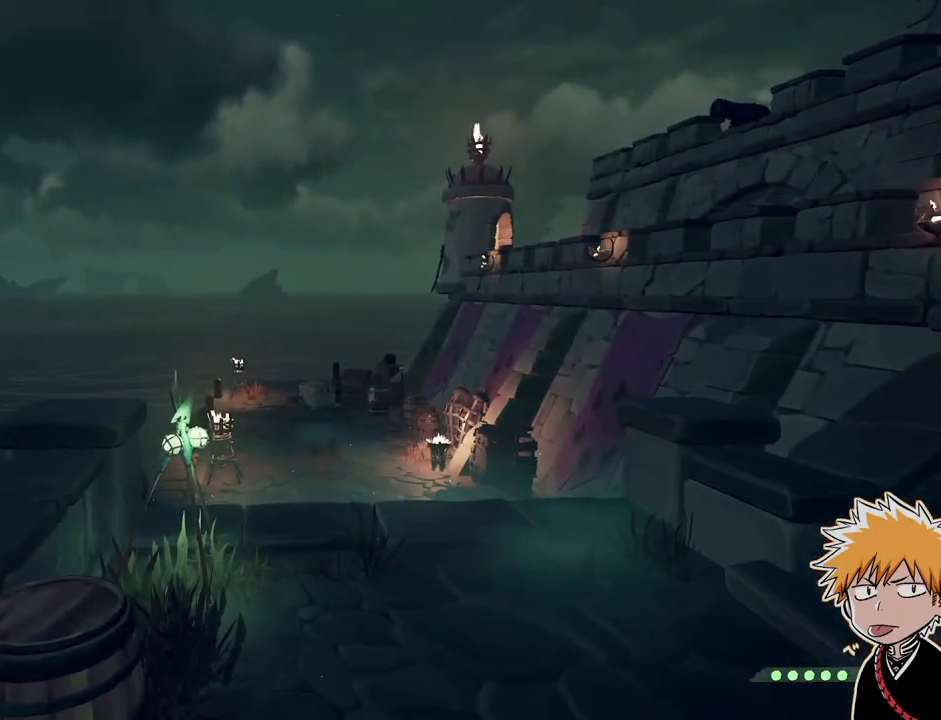
{"keys": ["w"], "mouse": ["right"], "events": [[167, "w", "down"], [233, "a", "down"], [267, "shift", "down"], [300, "space", "down"], [400, "a", "up"], [450, "shift", "up"], [467, "space", "up"], [483, "mouse_right", "down"]]}
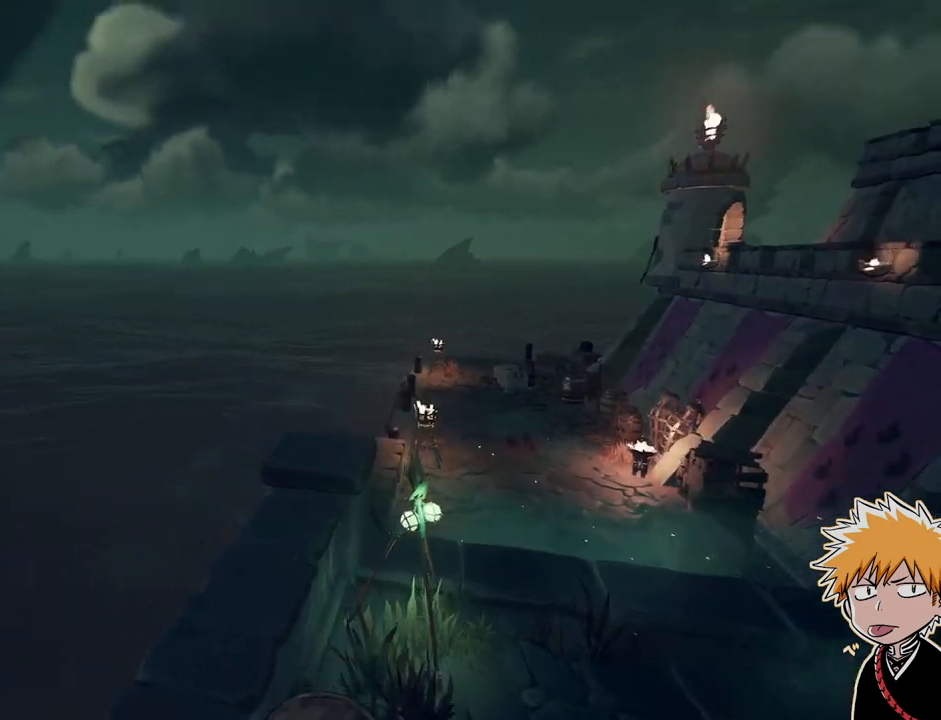
{"keys": ["w"], "mouse": ["right"], "events": [[83, "mouse_right", "up"], [167, "mouse_right", "down"], [200, "d", "down"], [250, "mouse_right", "up"], [333, "mouse_right", "down"], [400, "mouse_right", "up"], [417, "d", "up"], [483, "mouse_right", "down"]]}
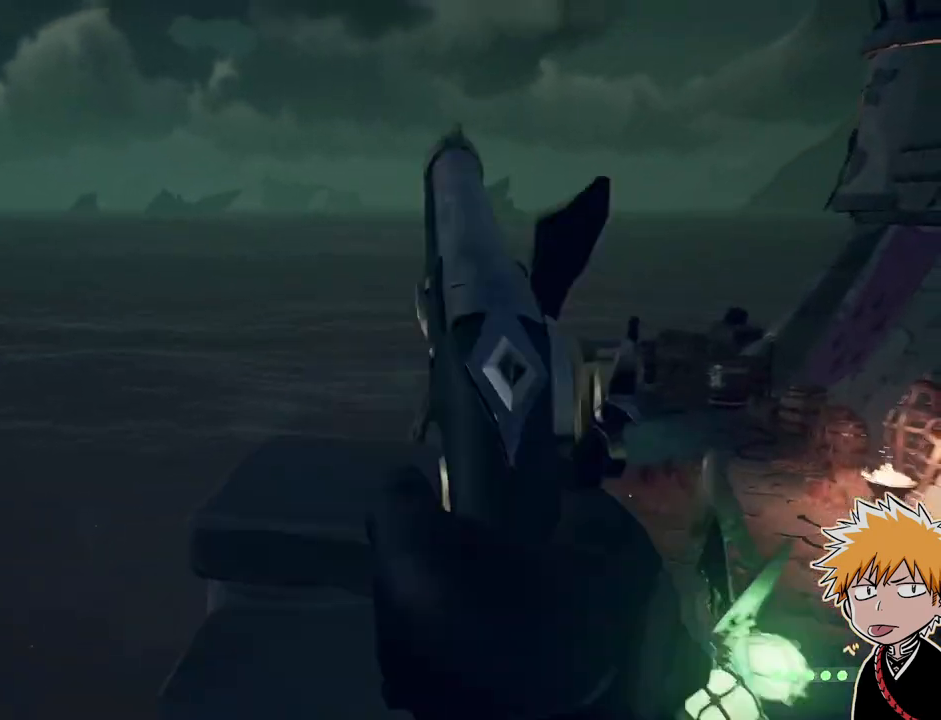
{"keys": ["w"], "mouse": [], "events": [[67, "mouse_right", "up"], [133, "mouse_right", "down"], [217, "mouse_right", "up"], [283, "mouse_right", "down"], [350, "mouse_right", "up"], [433, "mouse_right", "down"], [500, "mouse_right", "up"]]}
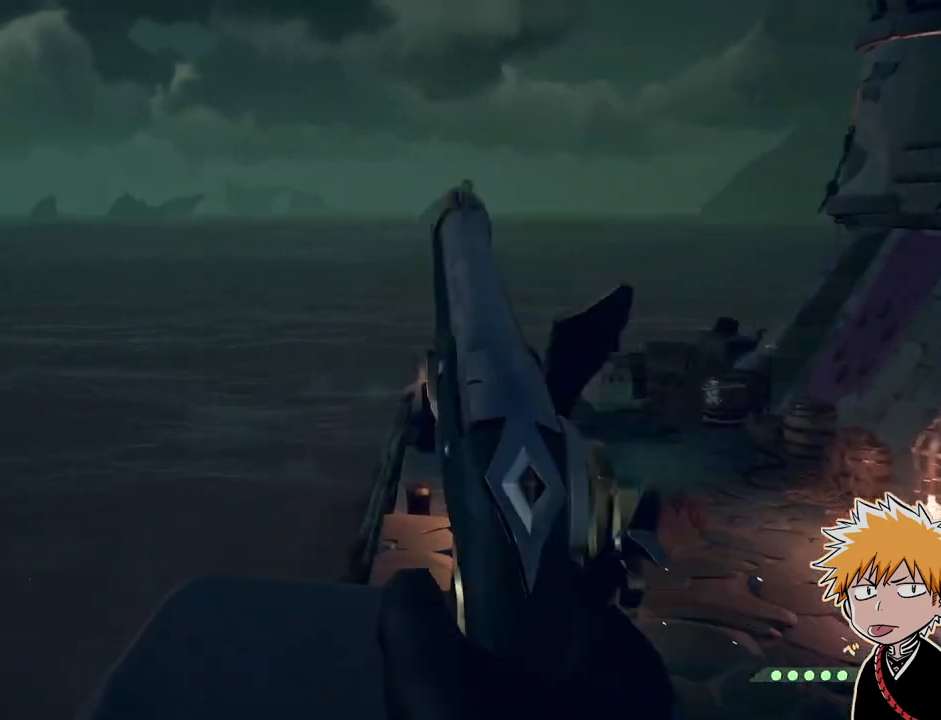
{"keys": [], "mouse": [], "events": [[83, "mouse_right", "down"], [183, "w", "up"], [317, "mouse_right", "up"]]}
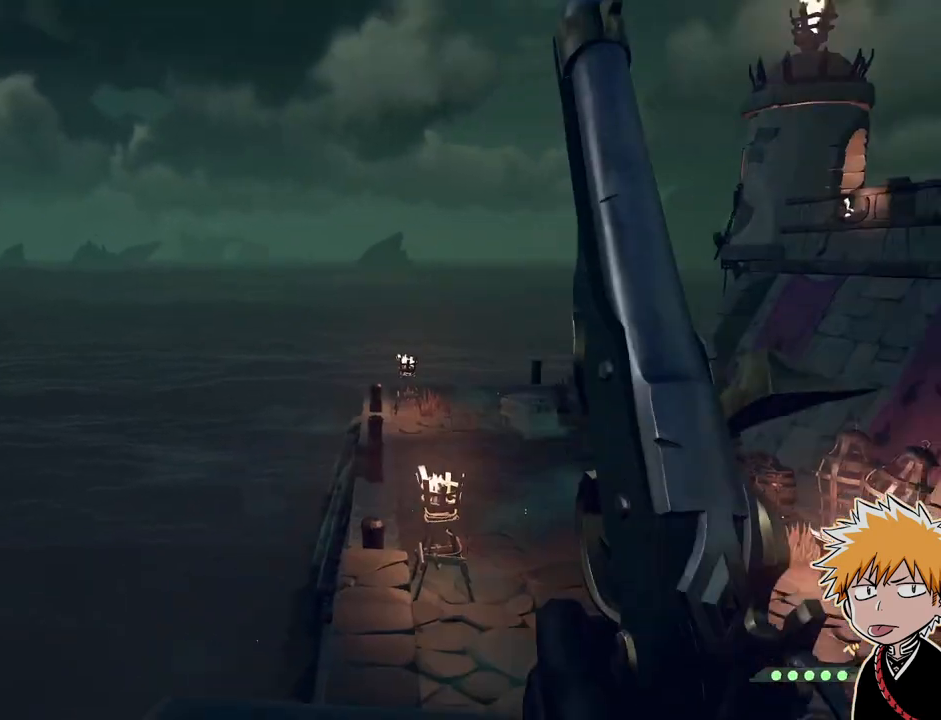
{"keys": [], "mouse": ["right"], "events": [[50, "mouse_right", "down"], [200, "mouse_right", "up"], [267, "mouse_right", "down"]]}
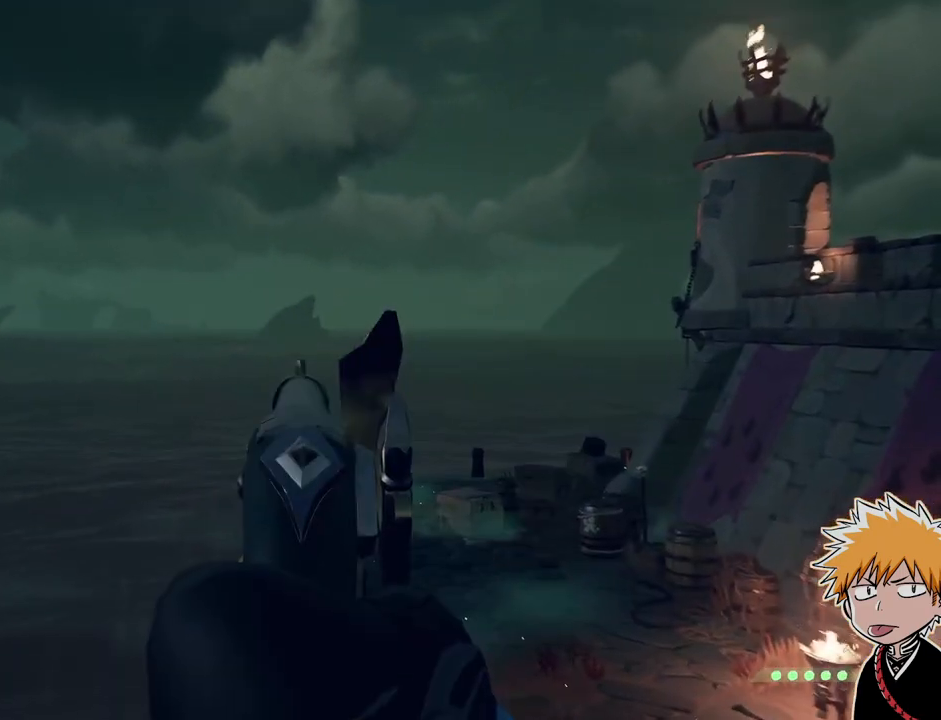
{"keys": ["w"], "mouse": [], "events": [[133, "mouse_right", "up"], [467, "w", "down"]]}
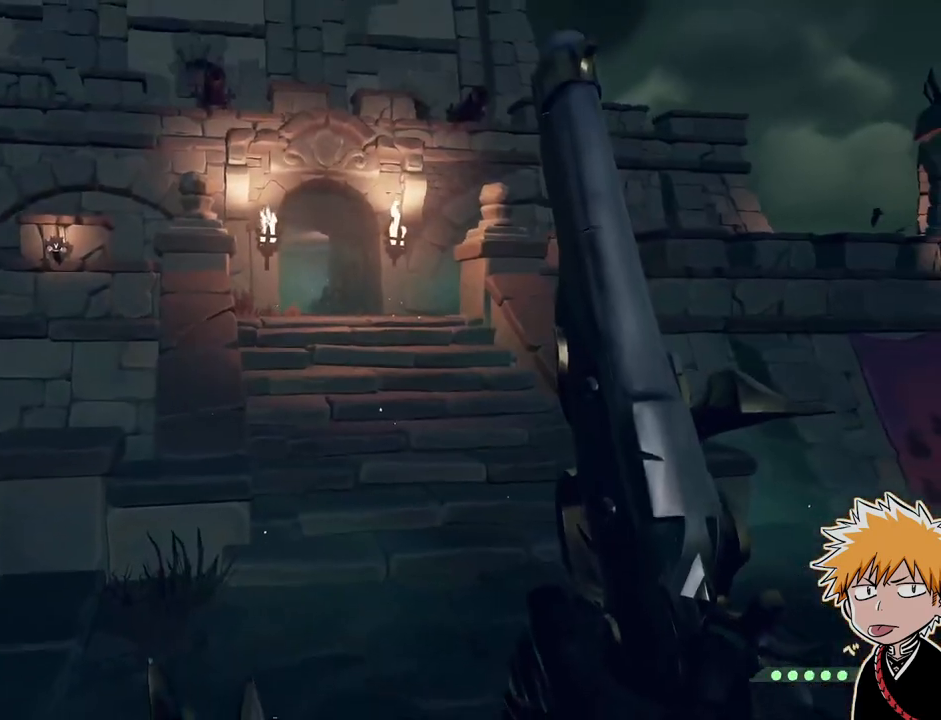
{"keys": ["w"], "mouse": [], "events": [[117, "shift", "down"], [217, "space", "down"], [333, "shift", "up"], [383, "mouse_right", "down"], [433, "space", "up"], [467, "mouse_right", "up"]]}
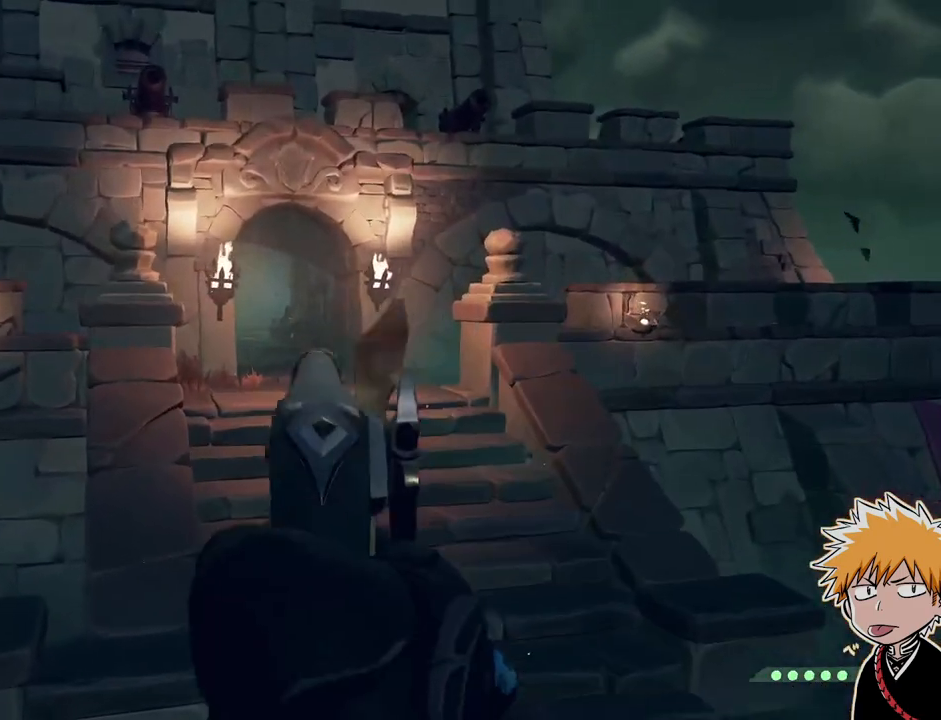
{"keys": ["w"], "mouse": [], "events": [[33, "mouse_right", "down"], [133, "mouse_right", "up"], [233, "3", "down"], [333, "3", "up"], [367, "mouse_left", "down"], [467, "mouse_left", "up"]]}
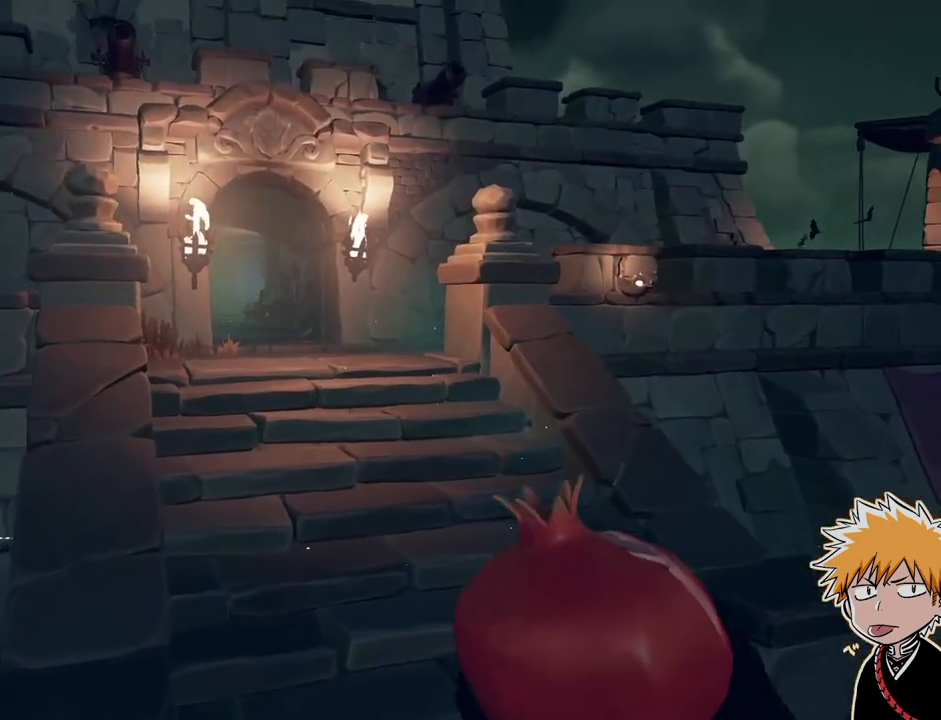
{"keys": ["space", "w"], "mouse": [], "events": [[433, "space", "down"]]}
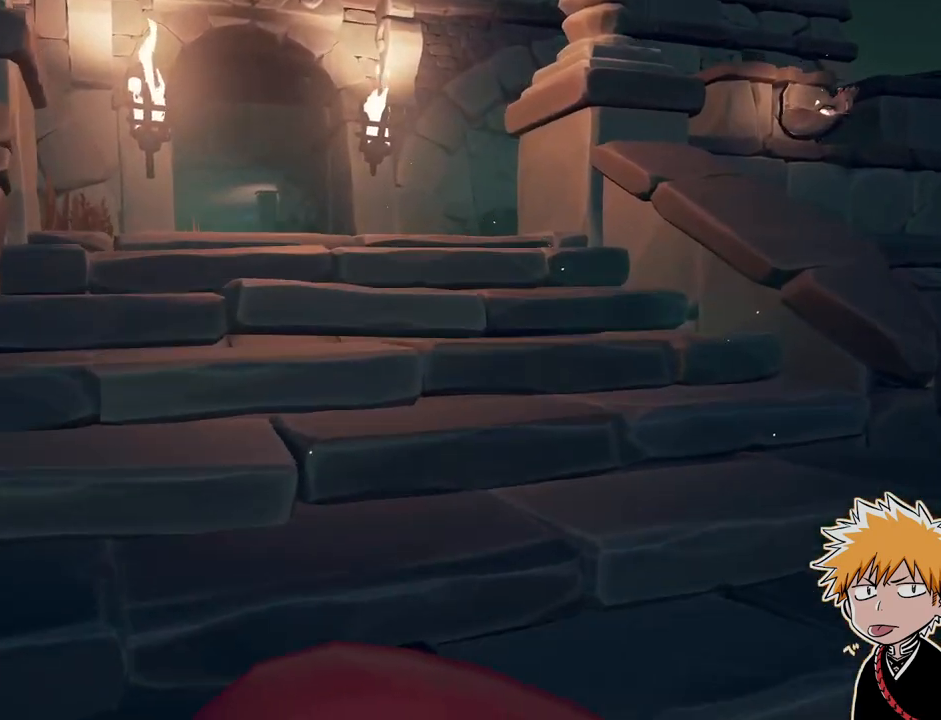
{"keys": ["w"], "mouse": [], "events": [[100, "space", "up"]]}
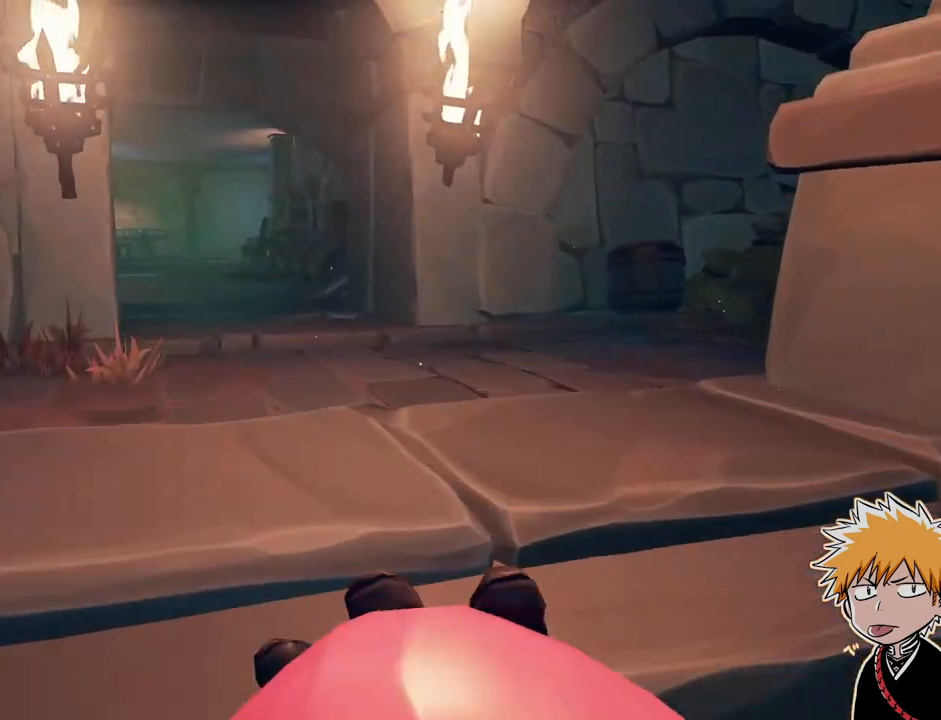
{"keys": ["w"], "mouse": [], "events": []}
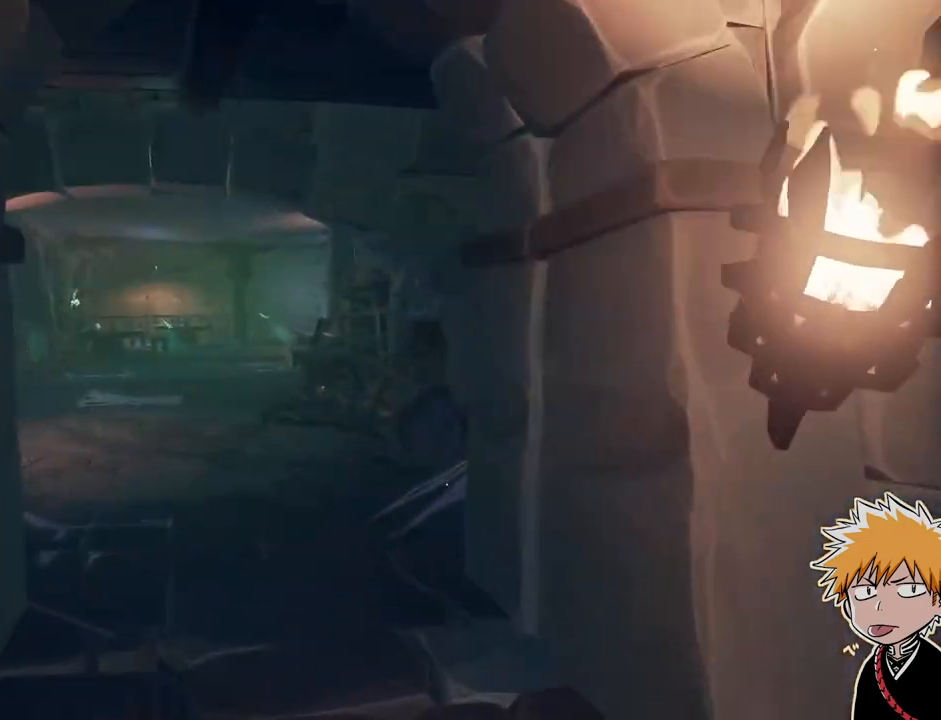
{"keys": [], "mouse": [], "events": [[433, "w", "up"]]}
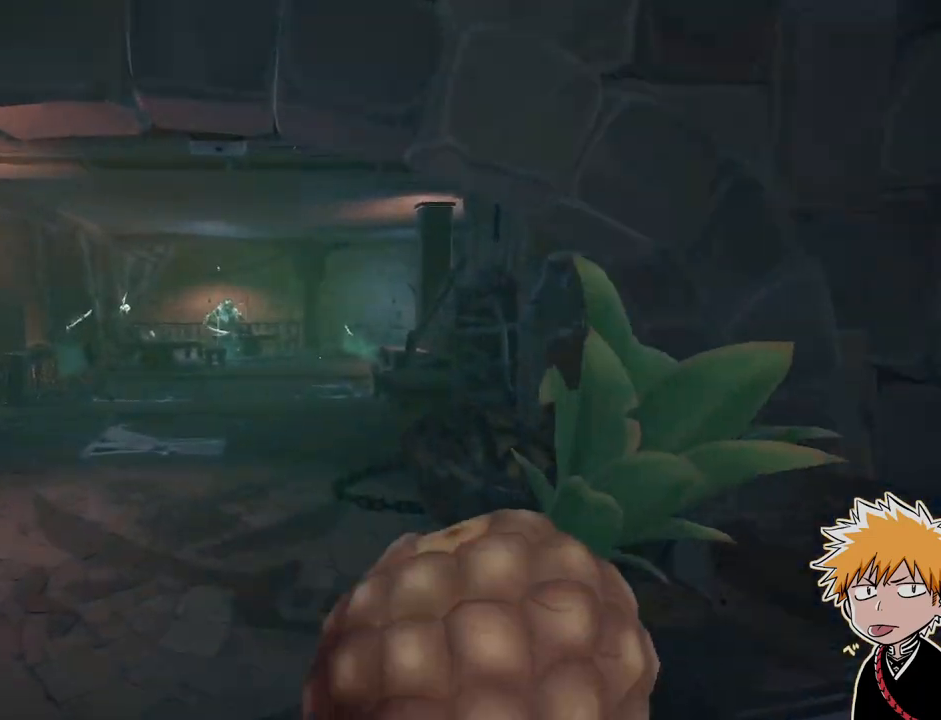
{"keys": ["w"], "mouse": ["right"], "events": [[100, "2", "down"], [150, "2", "up"], [250, "w", "down"], [317, "shift", "down"], [417, "shift", "up"], [467, "mouse_right", "down"]]}
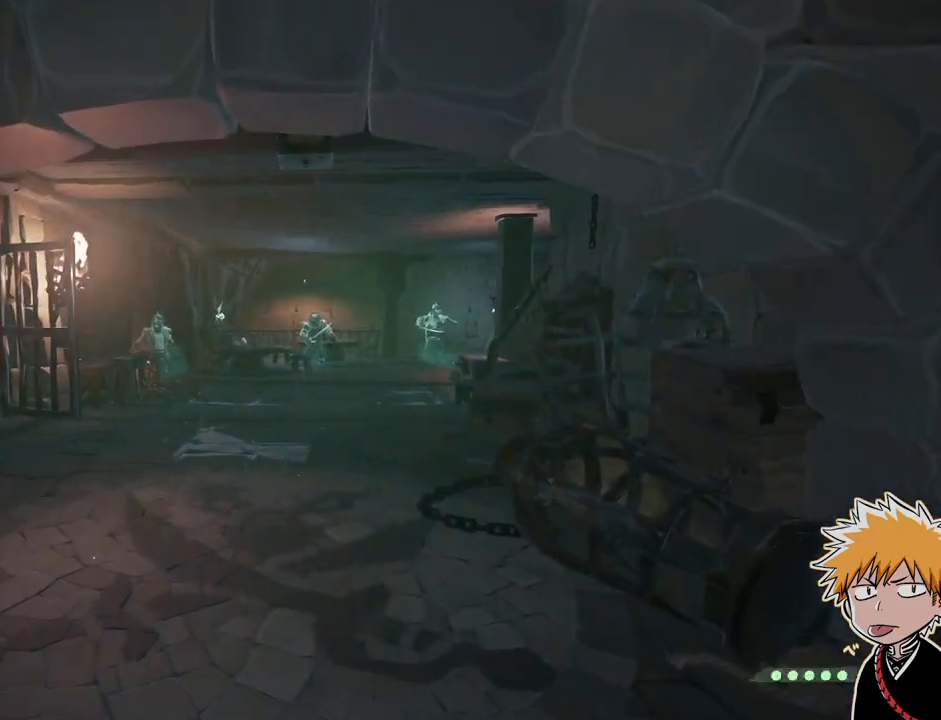
{"keys": ["w"], "mouse": [], "events": [[350, "mouse_left", "down"], [400, "1", "down"], [450, "1", "up"], [450, "mouse_right", "up"], [483, "mouse_left", "up"]]}